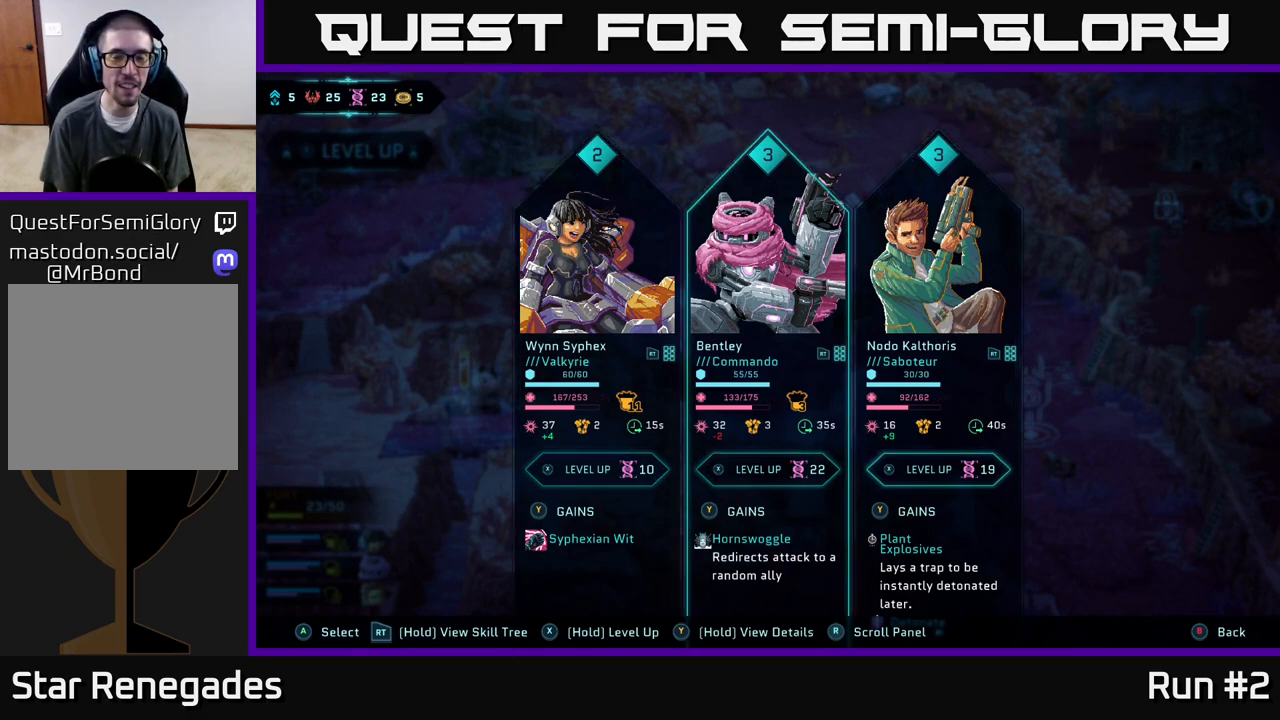
Gameplay with a controller (Xbox layout); each line is a JSON object with the inputs held at the frame after it. "events" lists button and stick changes between this image and that frame as [ms after this image, input, new state], when the widget could be followed in between.
{"buttons": ["DPAD_RIGHT"], "left_stick": "center", "right_stick": "center", "events": [[117, "DPAD_LEFT", "down"], [233, "DPAD_LEFT", "up"], [400, "DPAD_RIGHT", "down"]]}
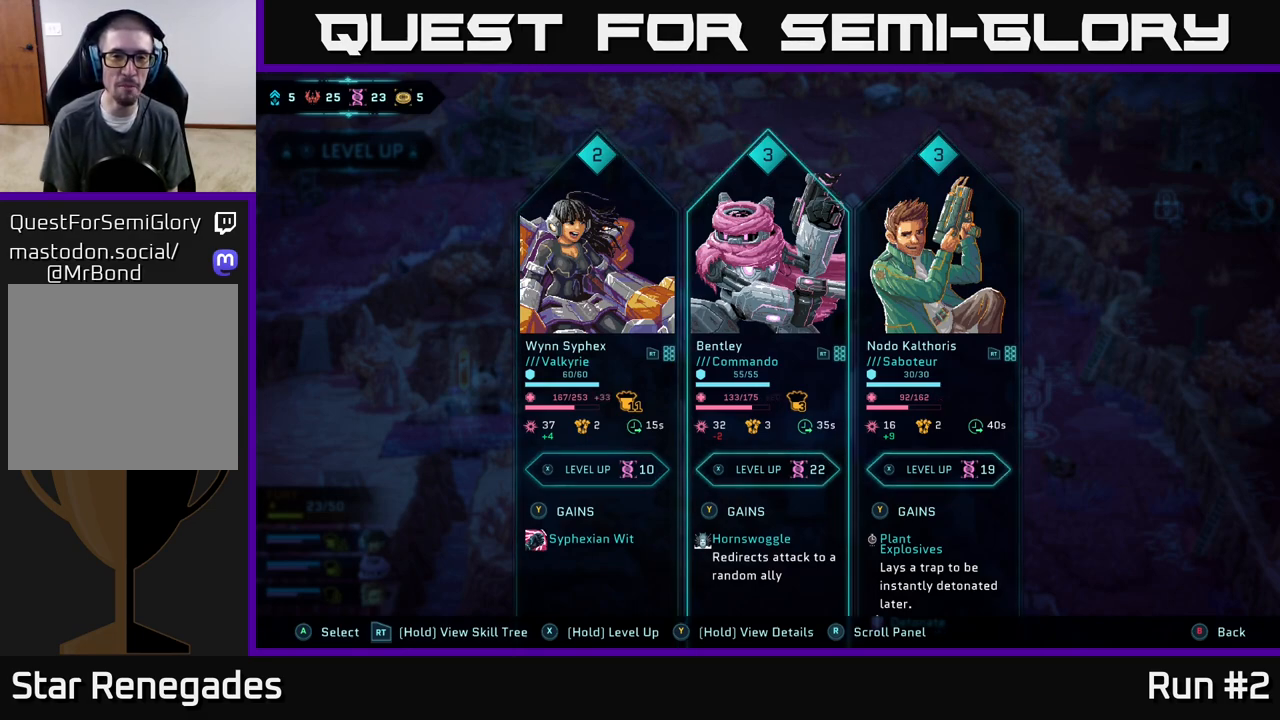
{"buttons": [], "left_stick": "center", "right_stick": "center", "events": [[17, "DPAD_RIGHT", "up"]]}
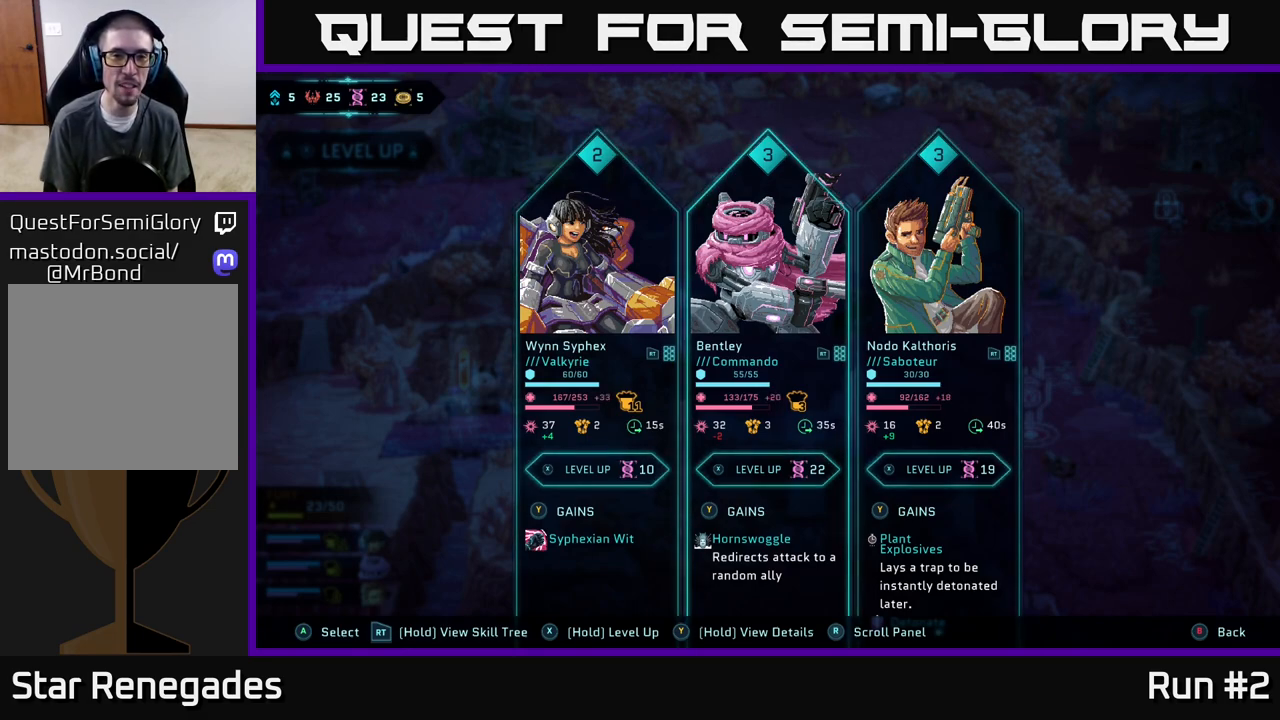
{"buttons": [], "left_stick": "center", "right_stick": "center", "events": []}
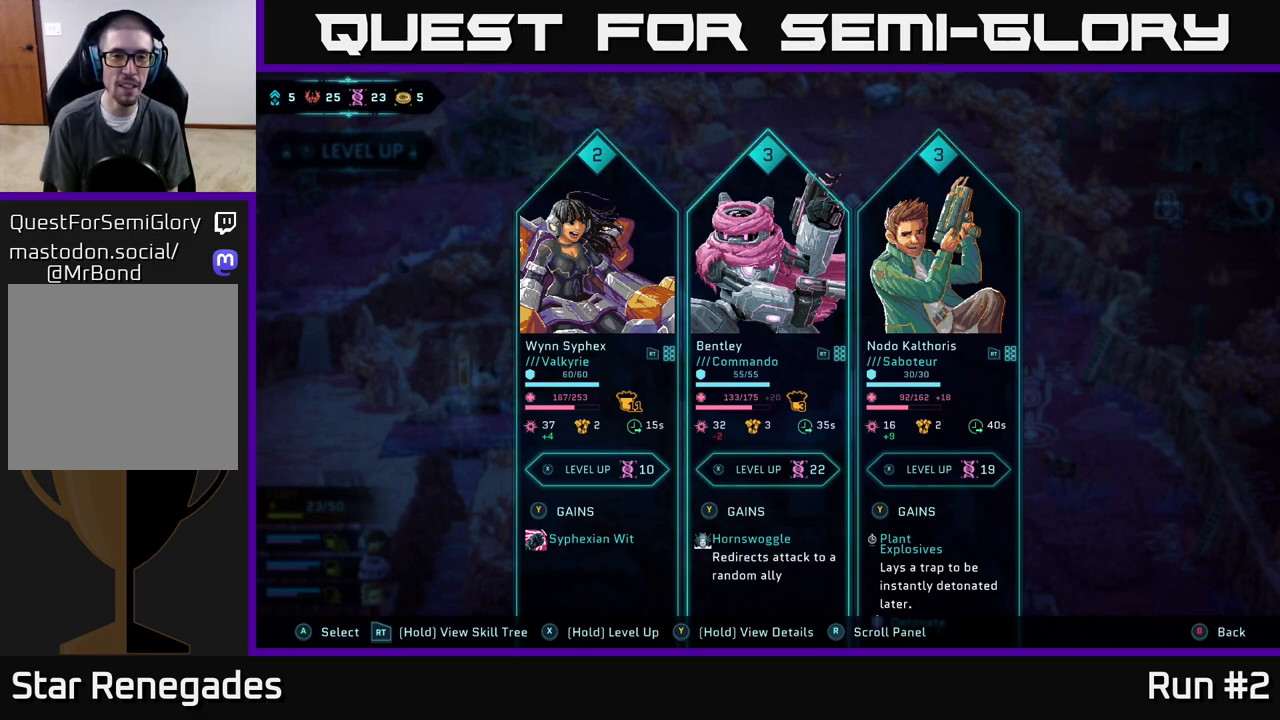
{"buttons": [], "left_stick": "center", "right_stick": "center", "events": []}
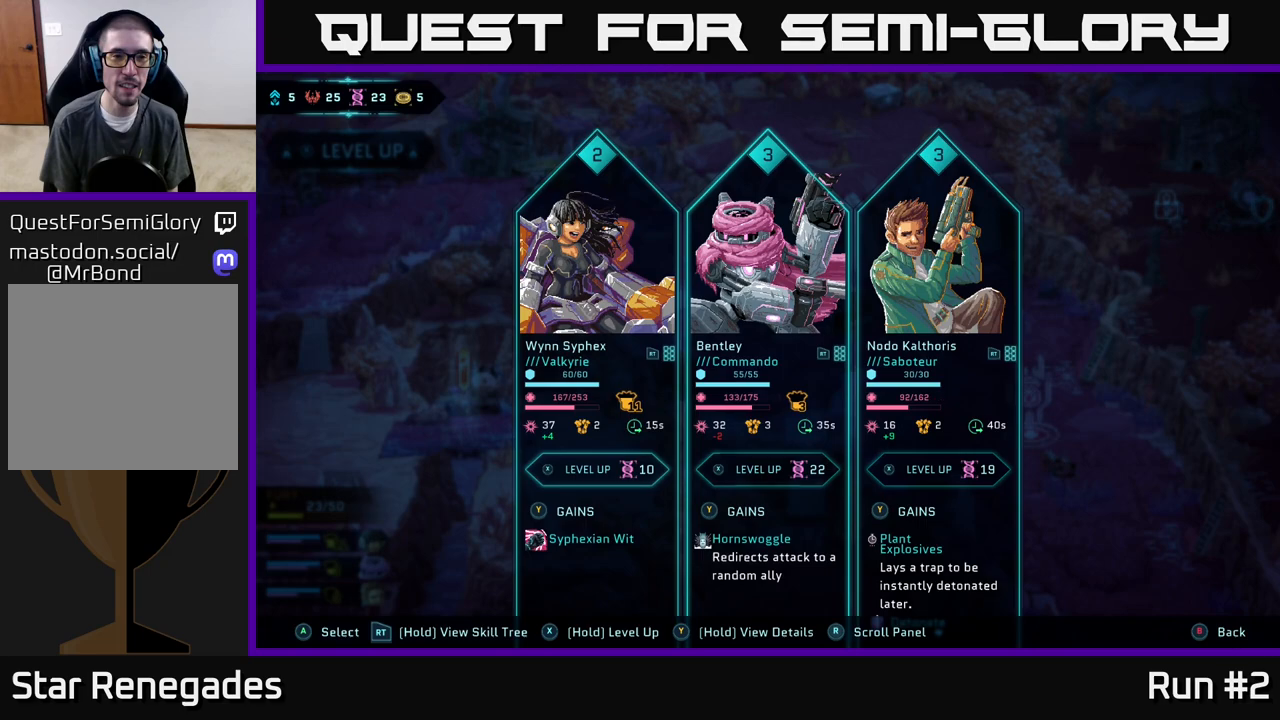
{"buttons": [], "left_stick": "center", "right_stick": "center", "events": []}
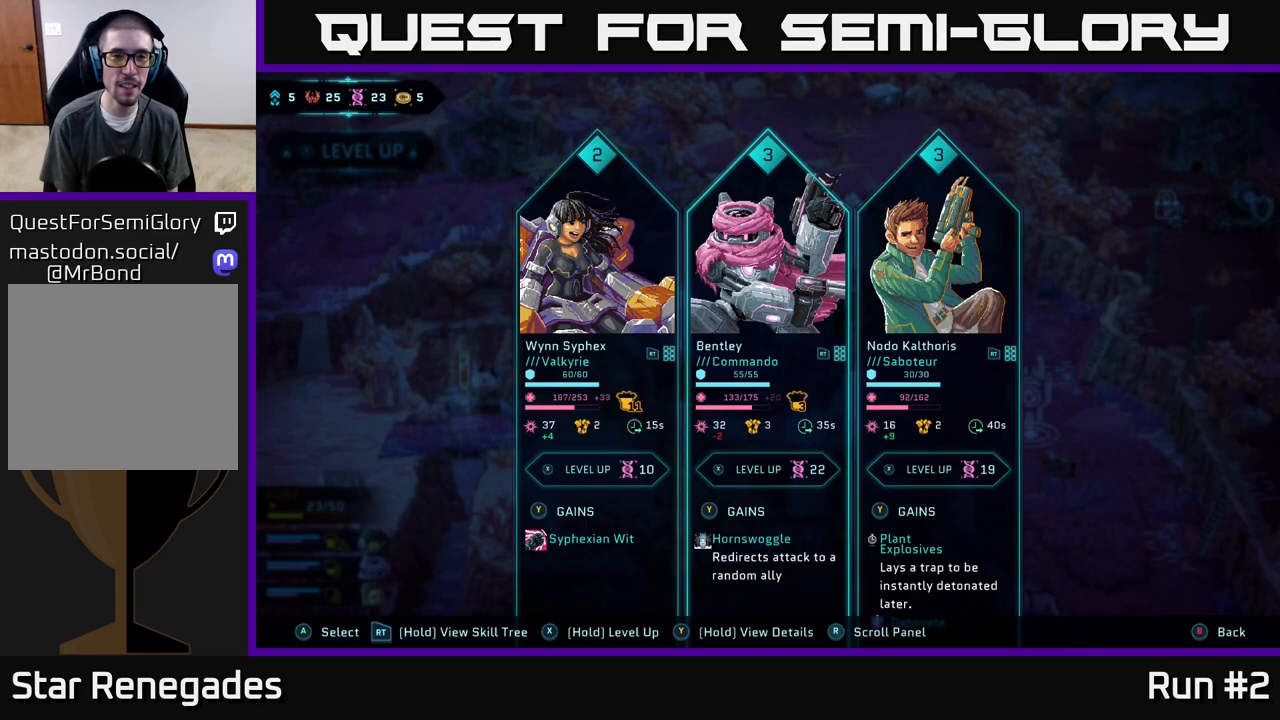
{"buttons": [], "left_stick": "center", "right_stick": "center", "events": []}
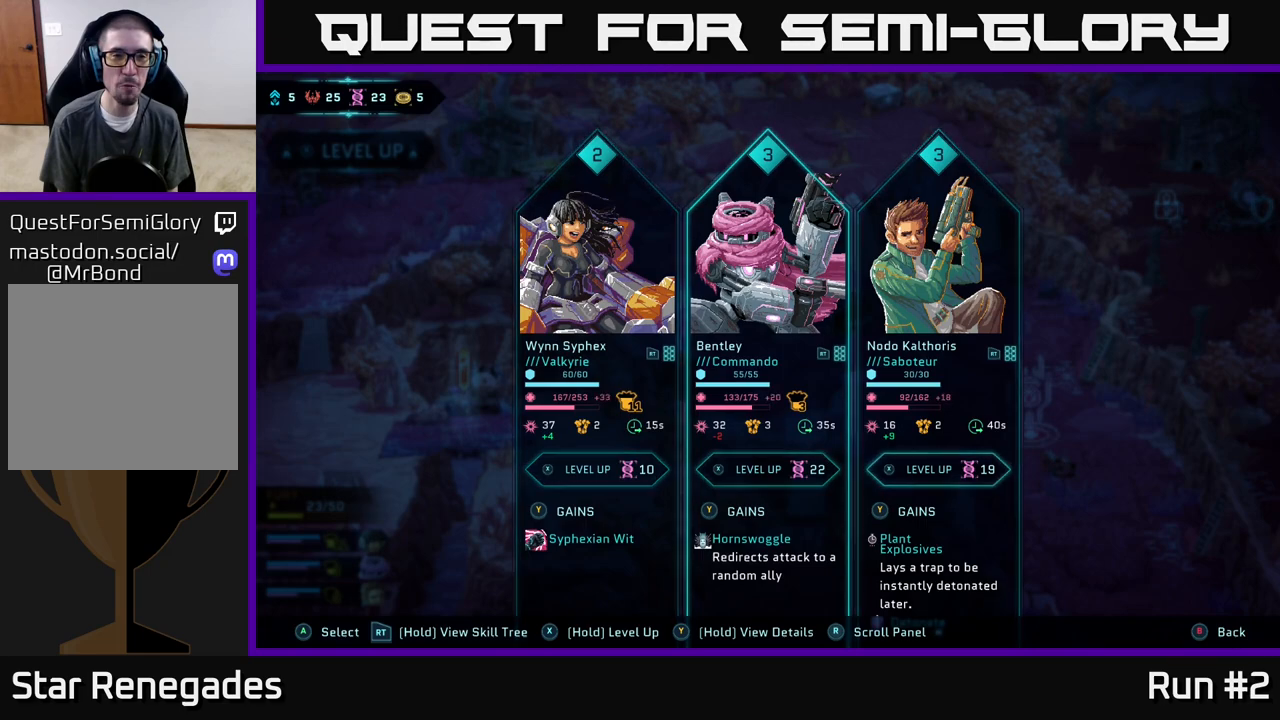
{"buttons": [], "left_stick": "center", "right_stick": "center", "events": []}
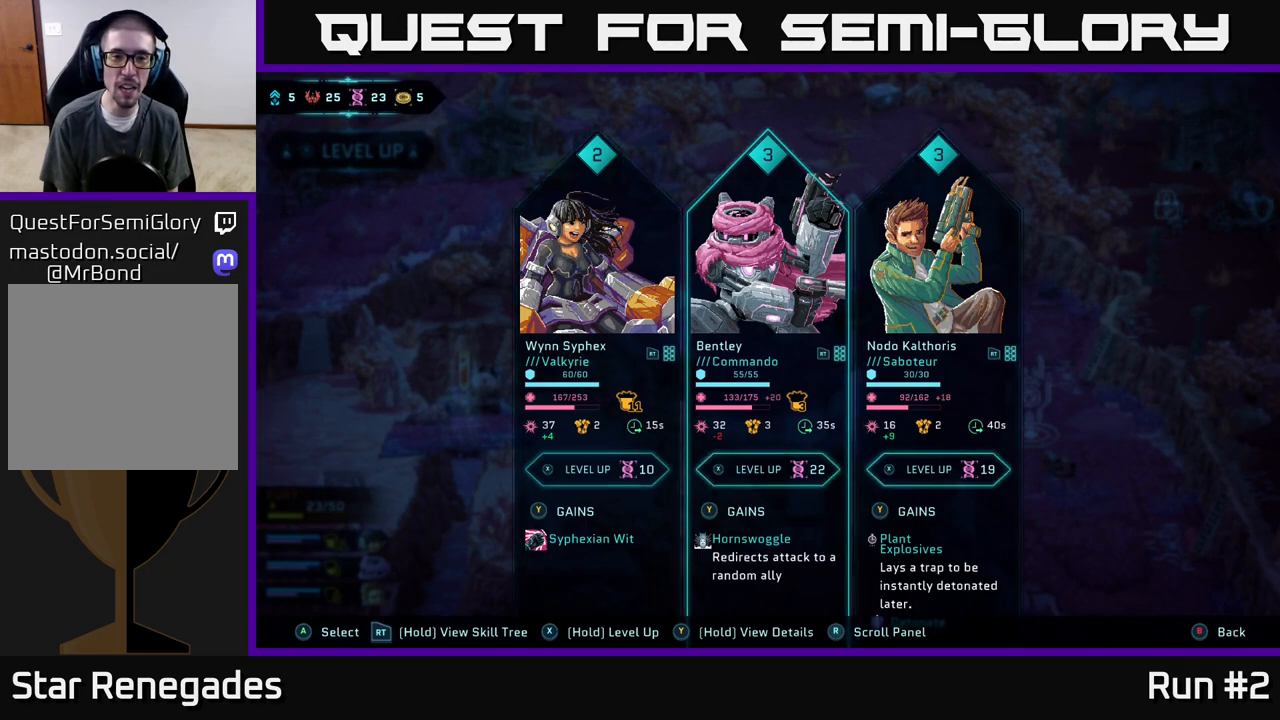
{"buttons": [], "left_stick": "center", "right_stick": "center", "events": []}
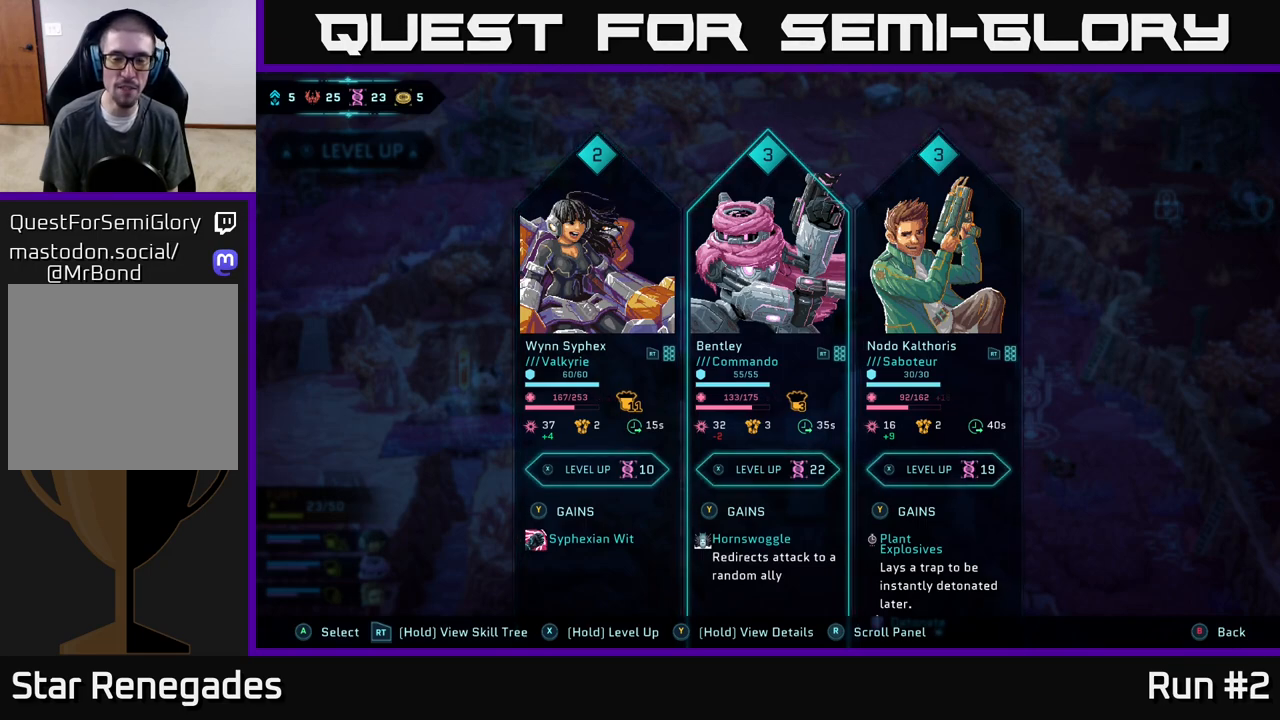
{"buttons": [], "left_stick": "center", "right_stick": "center", "events": []}
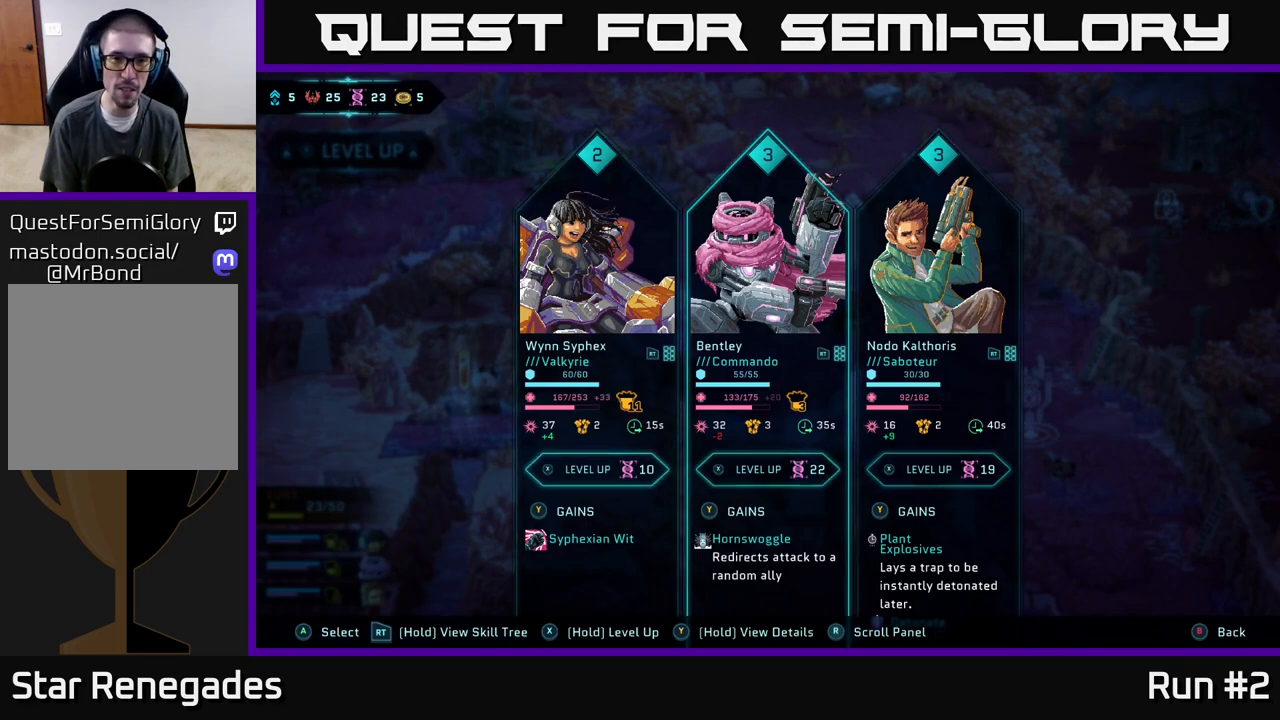
{"buttons": ["X"], "left_stick": "center", "right_stick": "center", "events": [[33, "X", "down"]]}
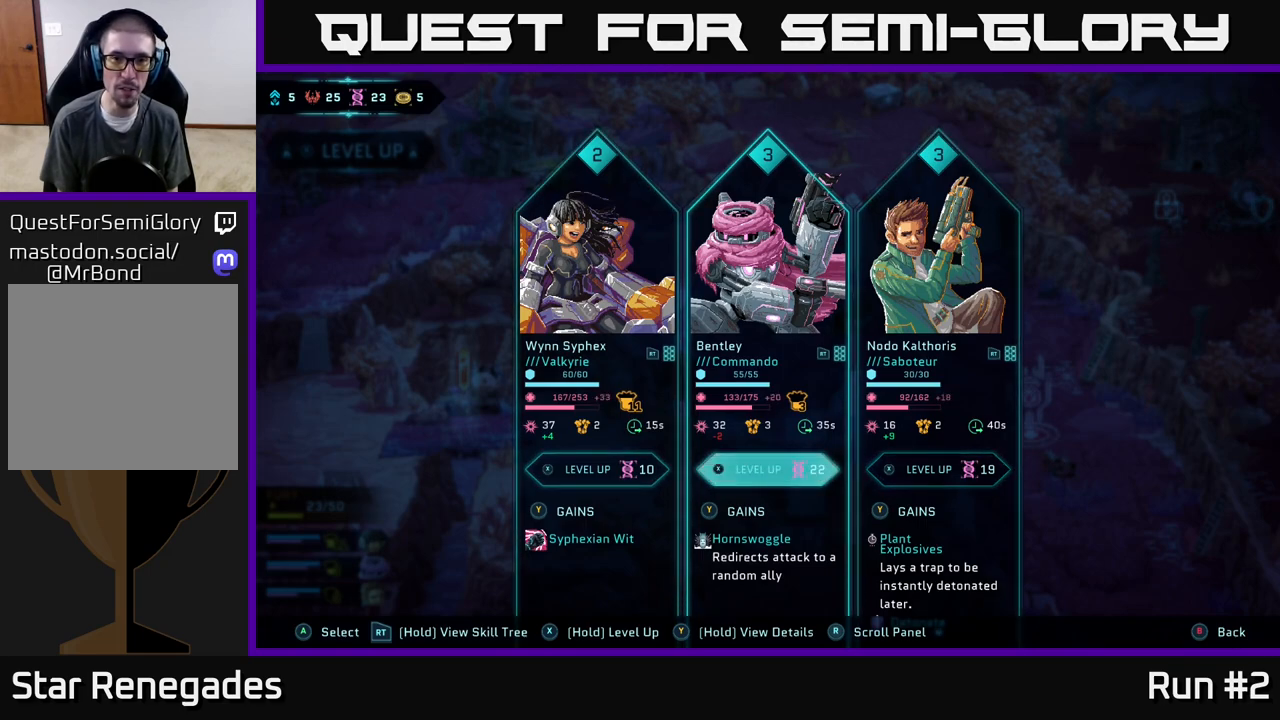
{"buttons": [], "left_stick": "center", "right_stick": "center", "events": [[350, "X", "up"]]}
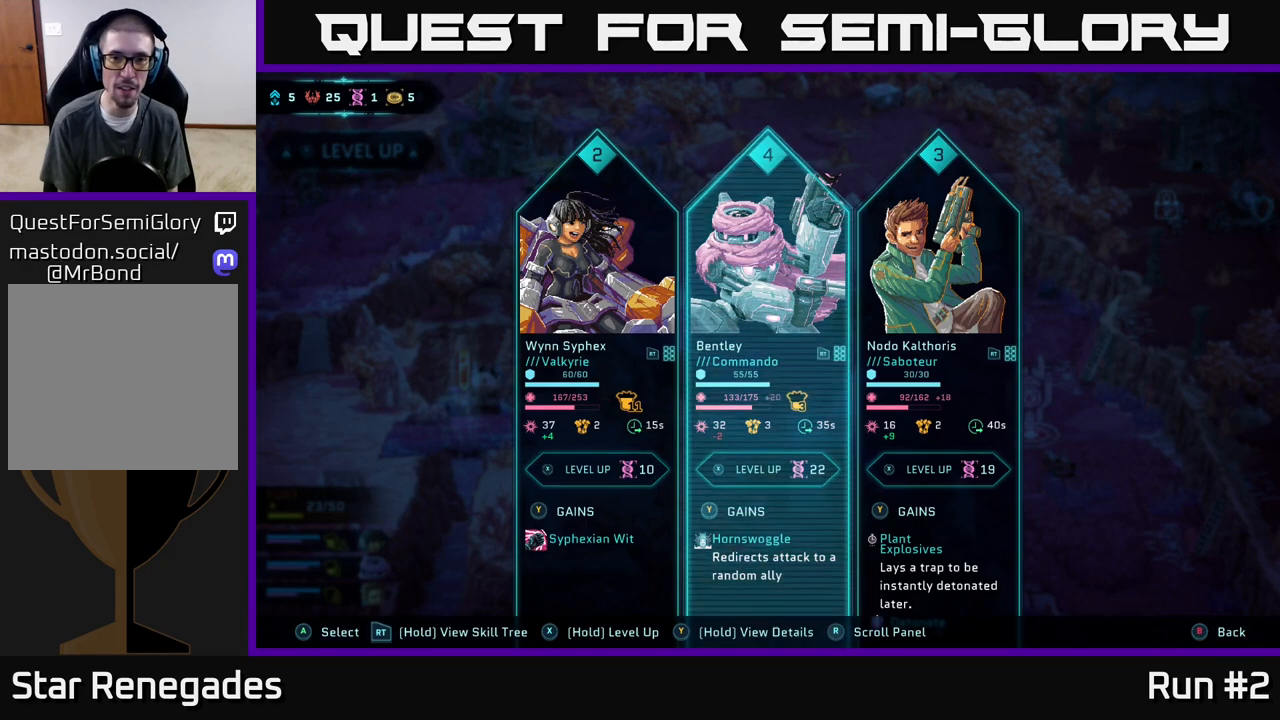
{"buttons": [], "left_stick": "center", "right_stick": "center", "events": []}
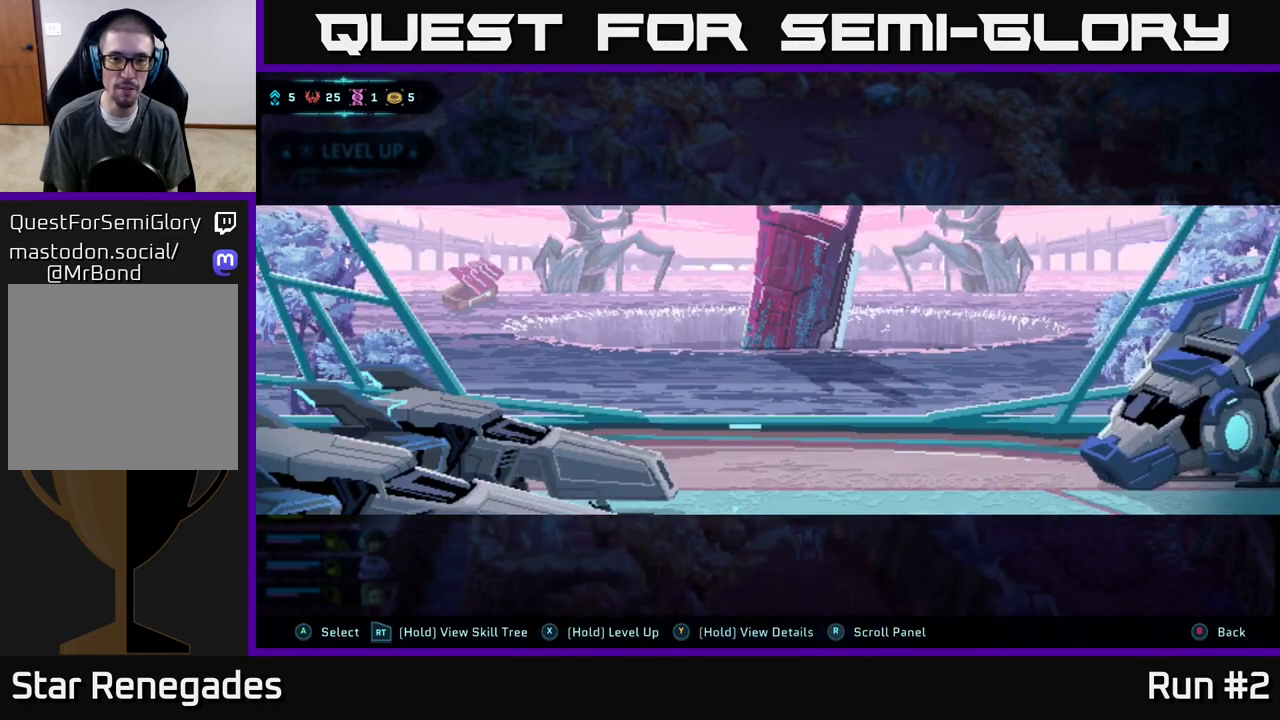
{"buttons": [], "left_stick": "center", "right_stick": "center", "events": [[133, "B", "down"], [267, "B", "up"]]}
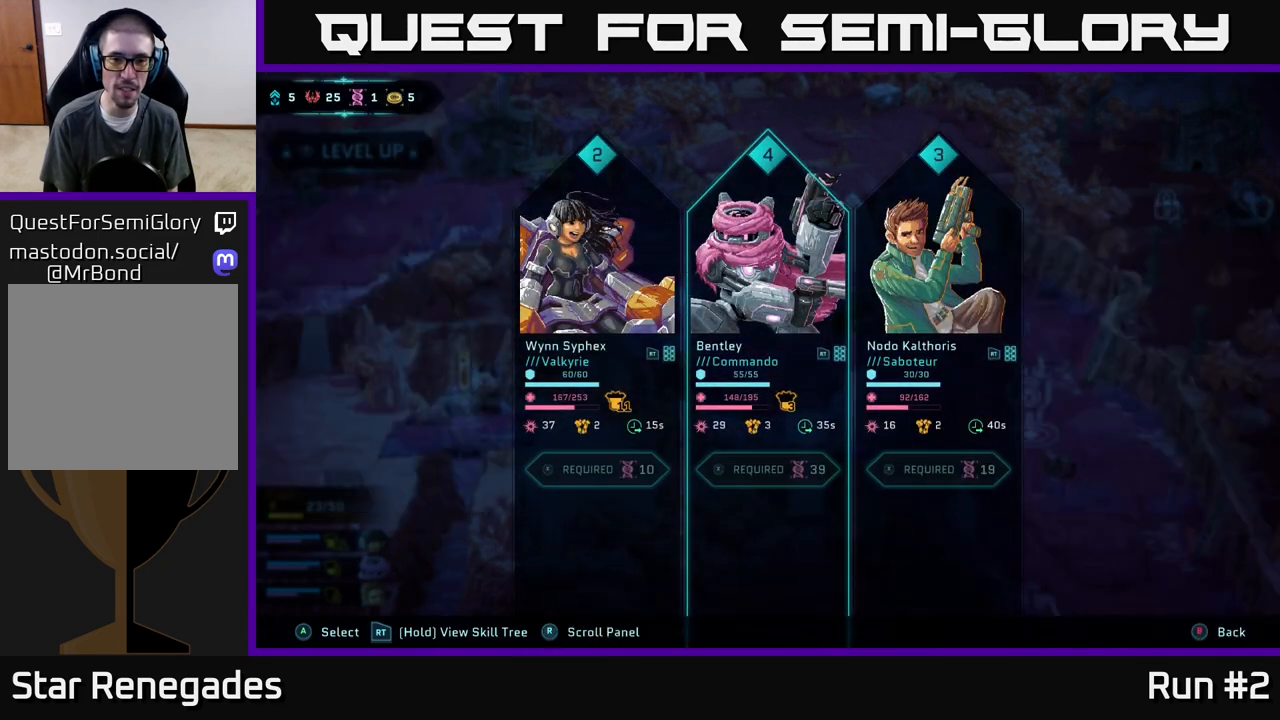
{"buttons": [], "left_stick": "center", "right_stick": "center", "events": [[400, "B", "down"], [483, "B", "up"]]}
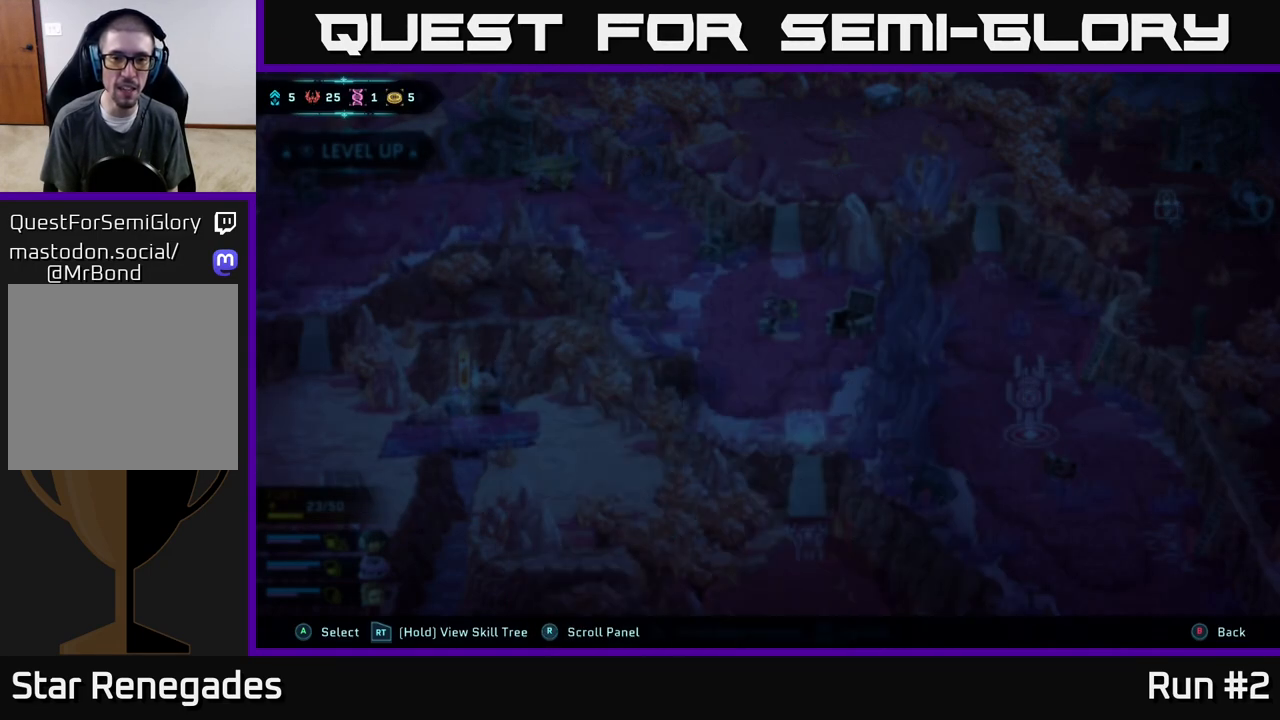
{"buttons": [], "left_stick": "center", "right_stick": "center", "events": []}
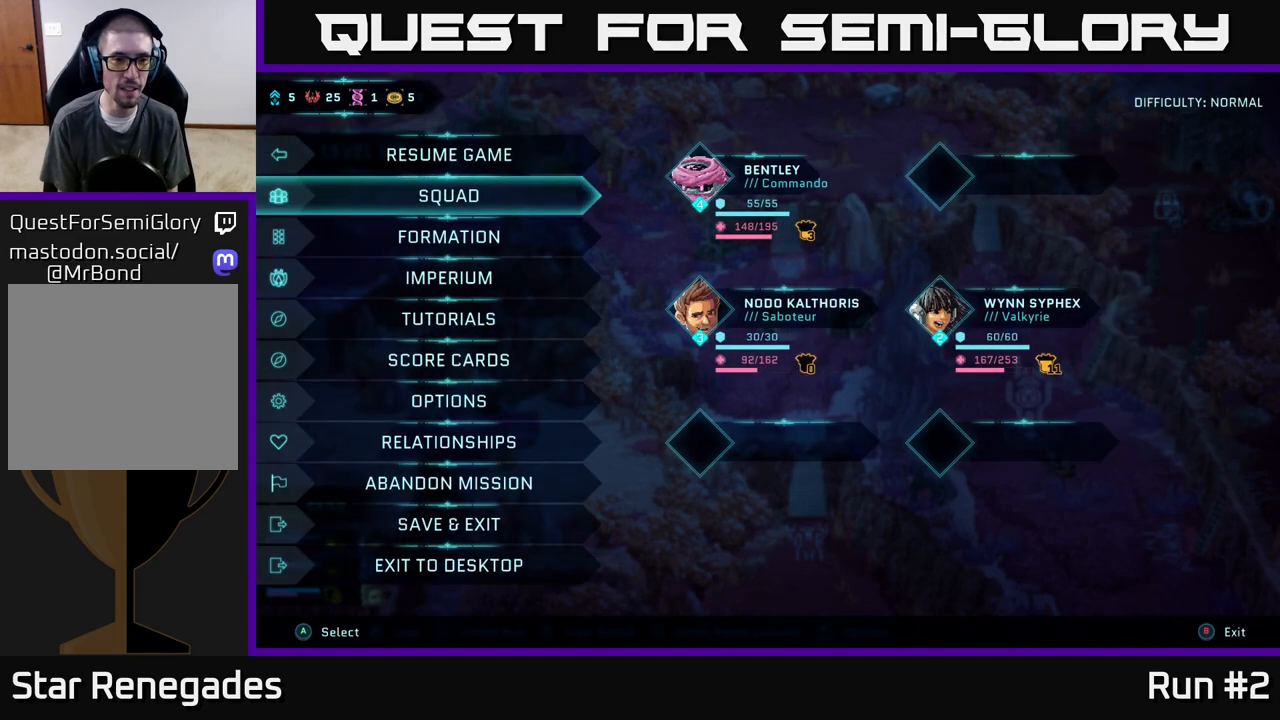
{"buttons": ["A"], "left_stick": "center", "right_stick": "center", "events": [[450, "A", "down"]]}
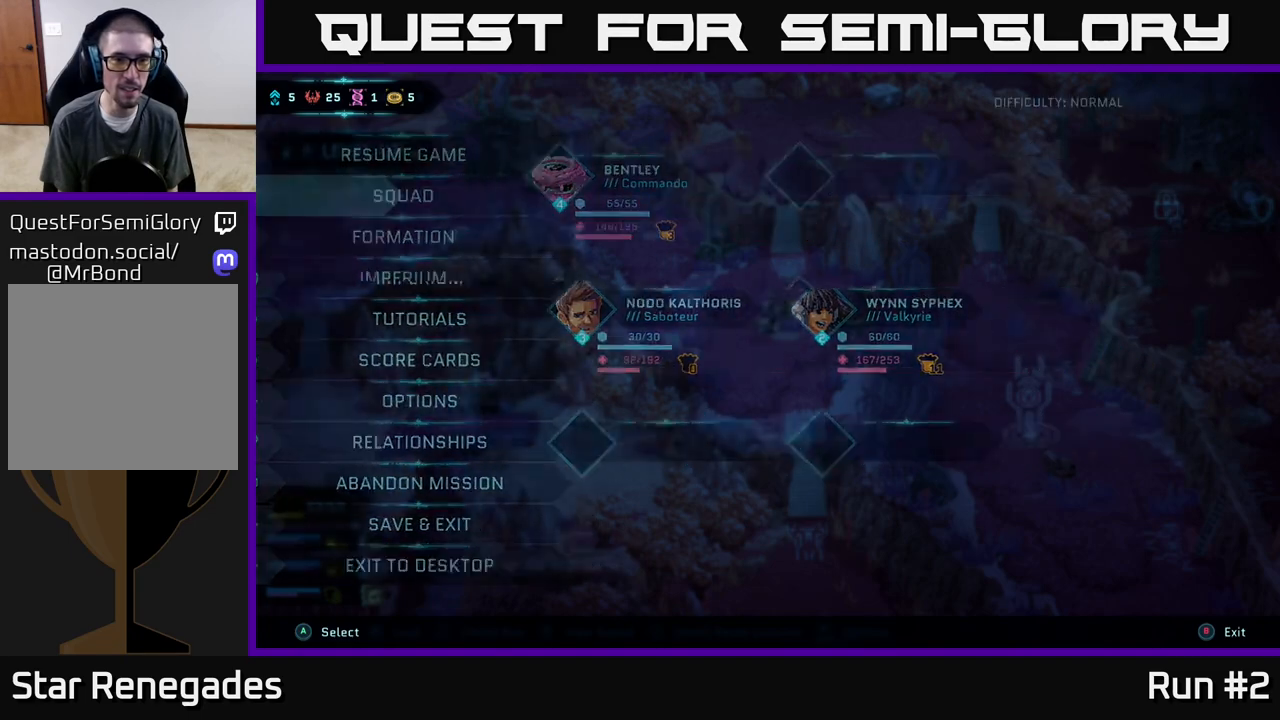
{"buttons": [], "left_stick": "center", "right_stick": "center", "events": [[50, "A", "up"]]}
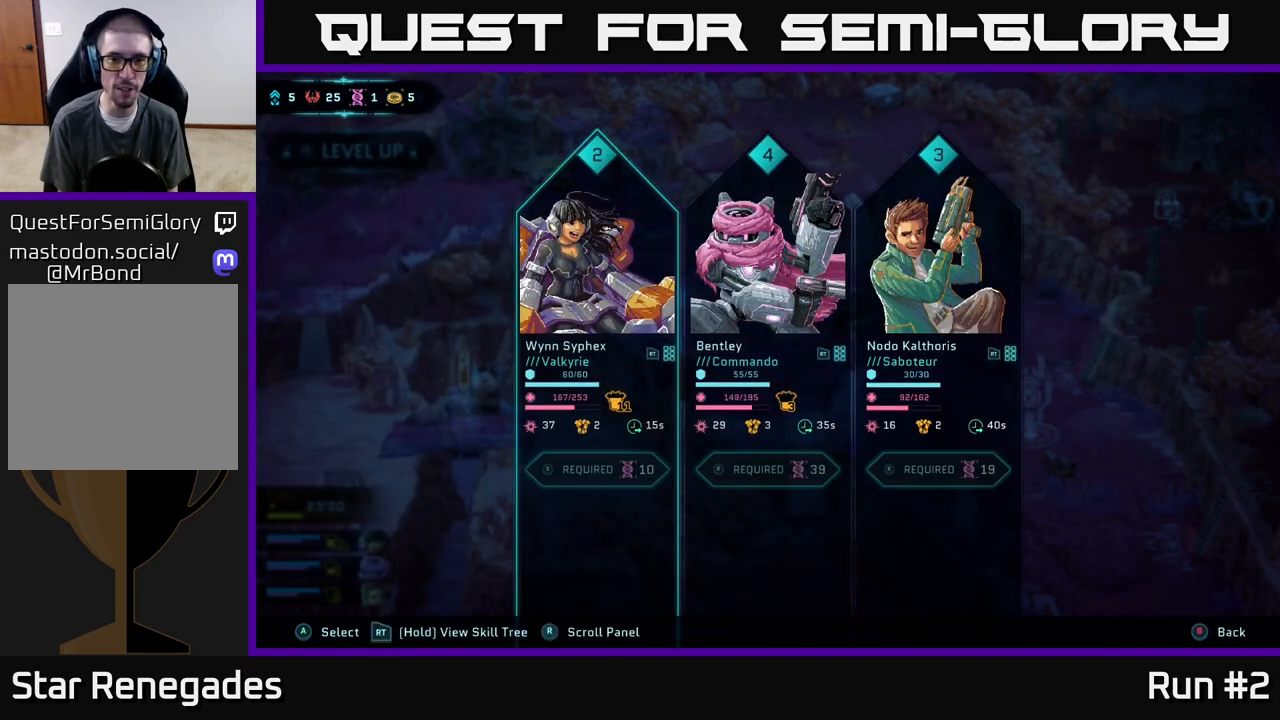
{"buttons": [], "left_stick": "center", "right_stick": "center", "events": [[233, "DPAD_RIGHT", "down"], [367, "DPAD_RIGHT", "up"], [417, "A", "down"], [500, "A", "up"]]}
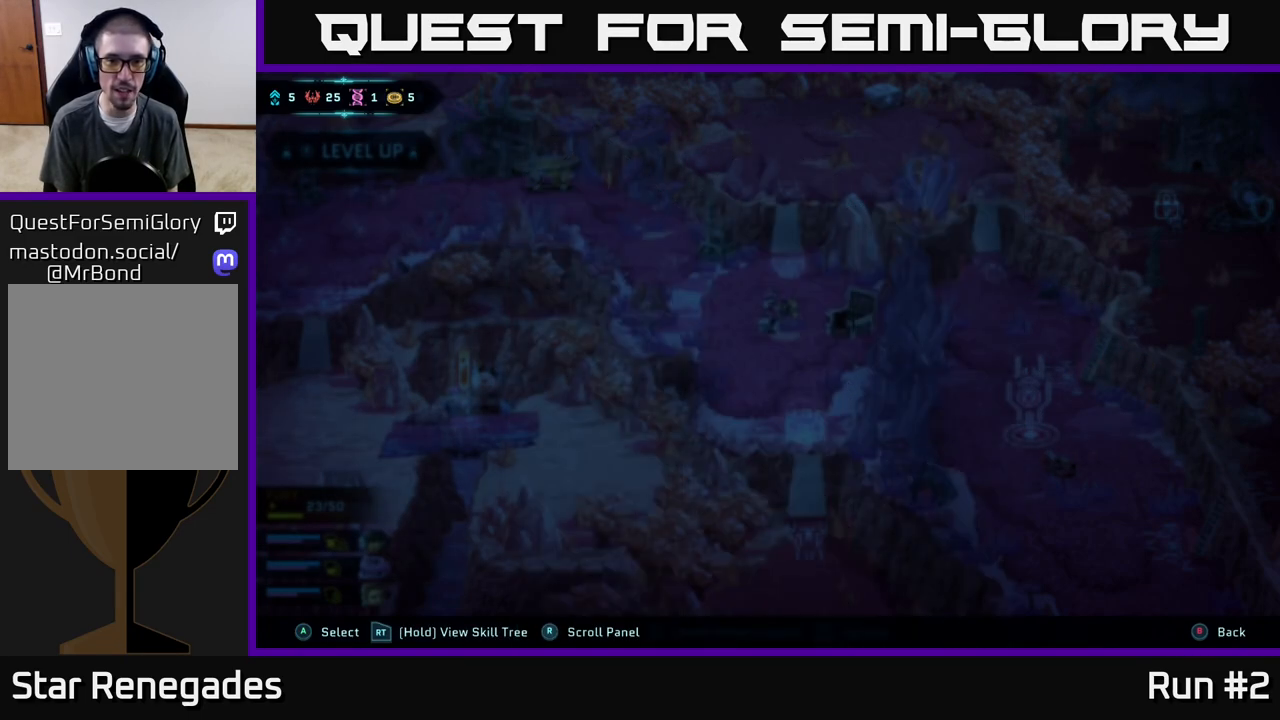
{"buttons": [], "left_stick": "center", "right_stick": "center", "events": []}
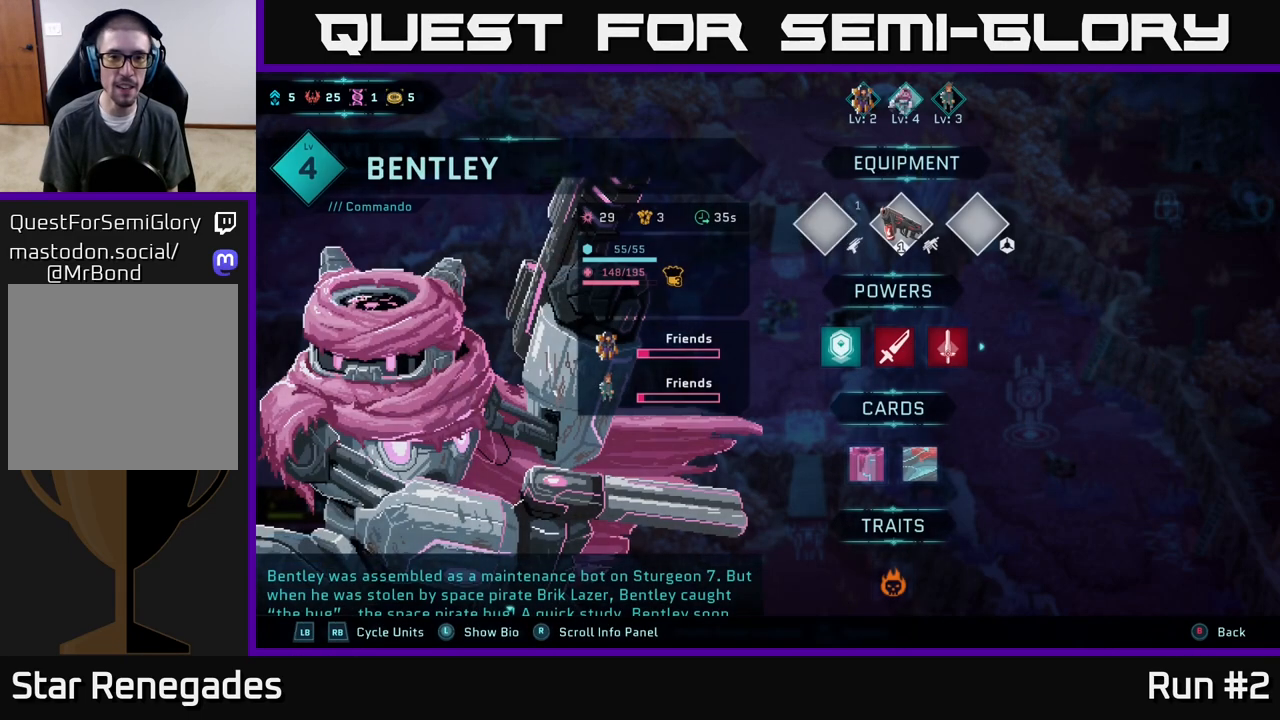
{"buttons": [], "left_stick": "center", "right_stick": "center", "events": [[383, "DPAD_DOWN", "down"], [500, "DPAD_DOWN", "up"]]}
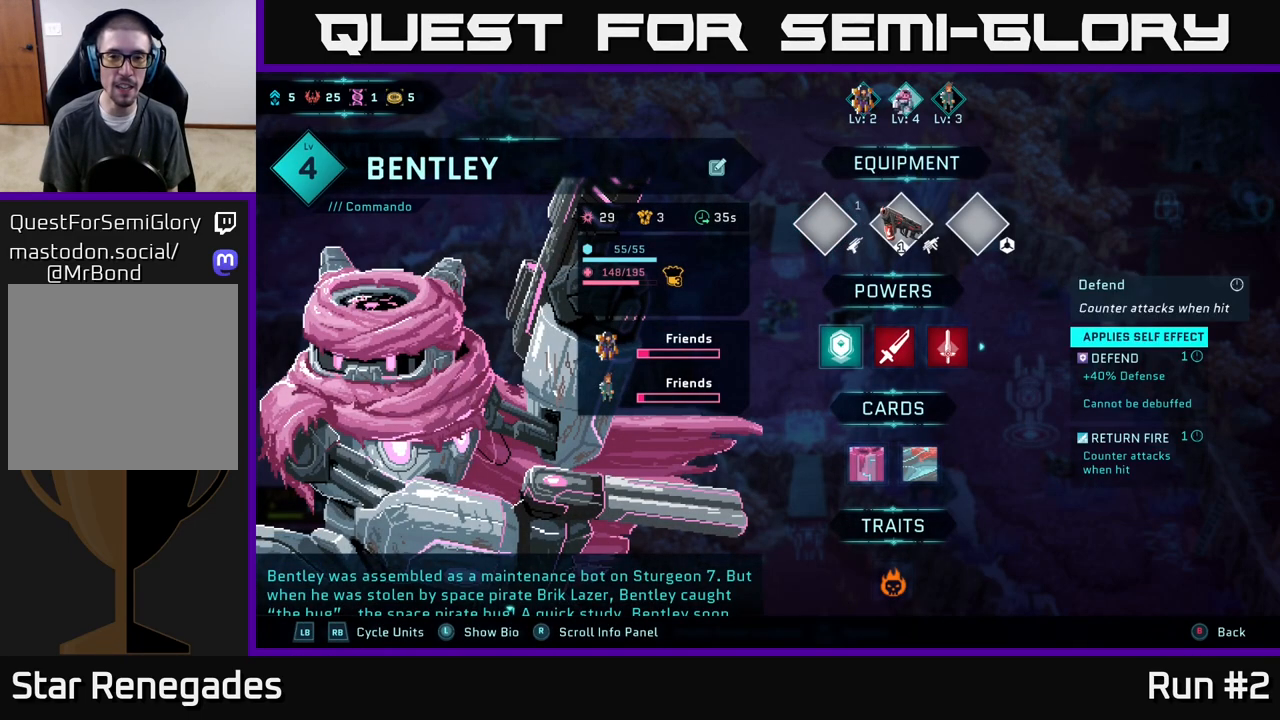
{"buttons": ["DPAD_RIGHT"], "left_stick": "center", "right_stick": "center", "events": [[167, "DPAD_UP", "down"], [317, "DPAD_UP", "up"], [500, "DPAD_RIGHT", "down"]]}
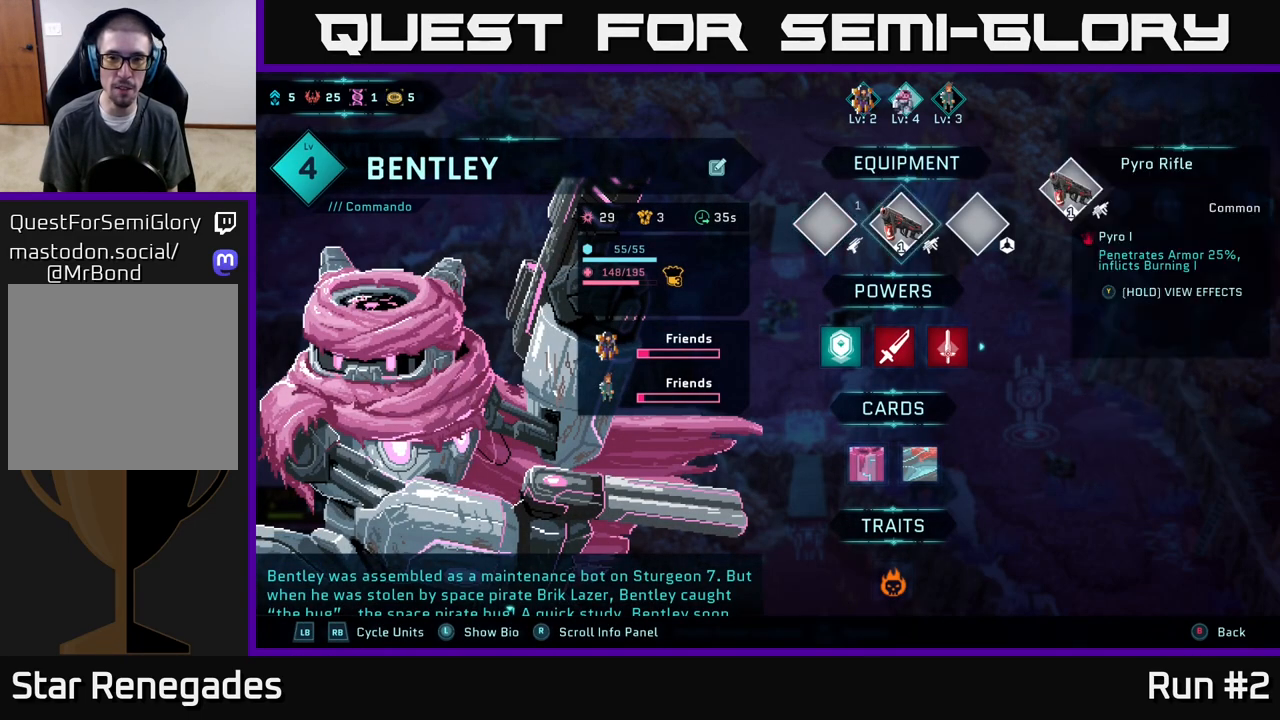
{"buttons": [], "left_stick": "center", "right_stick": "center", "events": [[117, "DPAD_RIGHT", "up"], [133, "A", "down"], [267, "A", "up"]]}
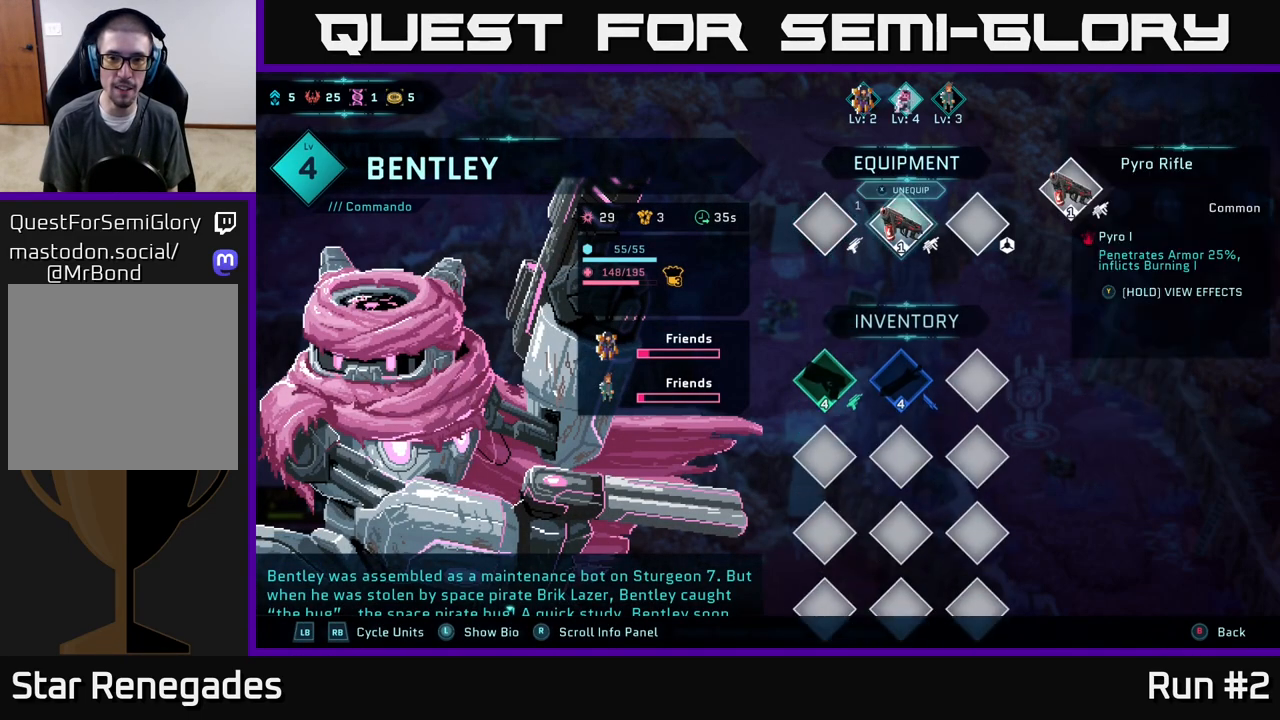
{"buttons": [], "left_stick": "center", "right_stick": "center", "events": [[417, "DPAD_DOWN", "down"], [500, "DPAD_DOWN", "up"]]}
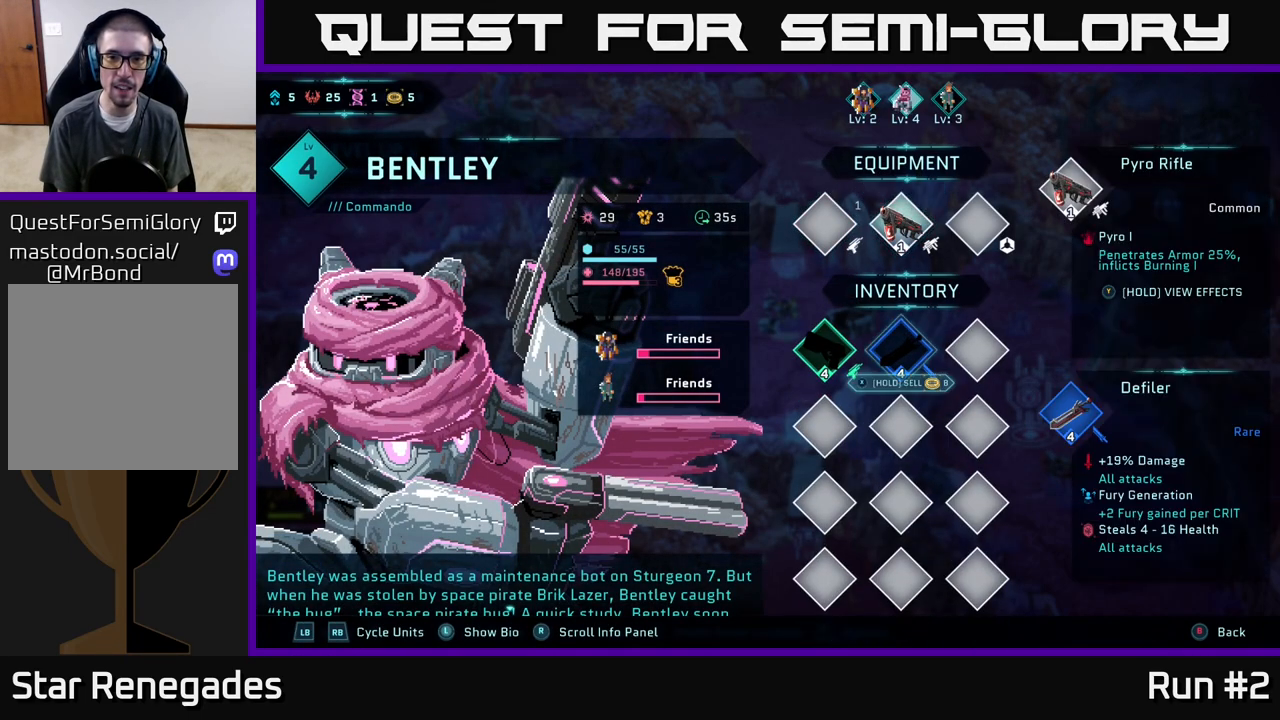
{"buttons": ["DPAD_LEFT"], "left_stick": "center", "right_stick": "center", "events": [[417, "DPAD_LEFT", "down"]]}
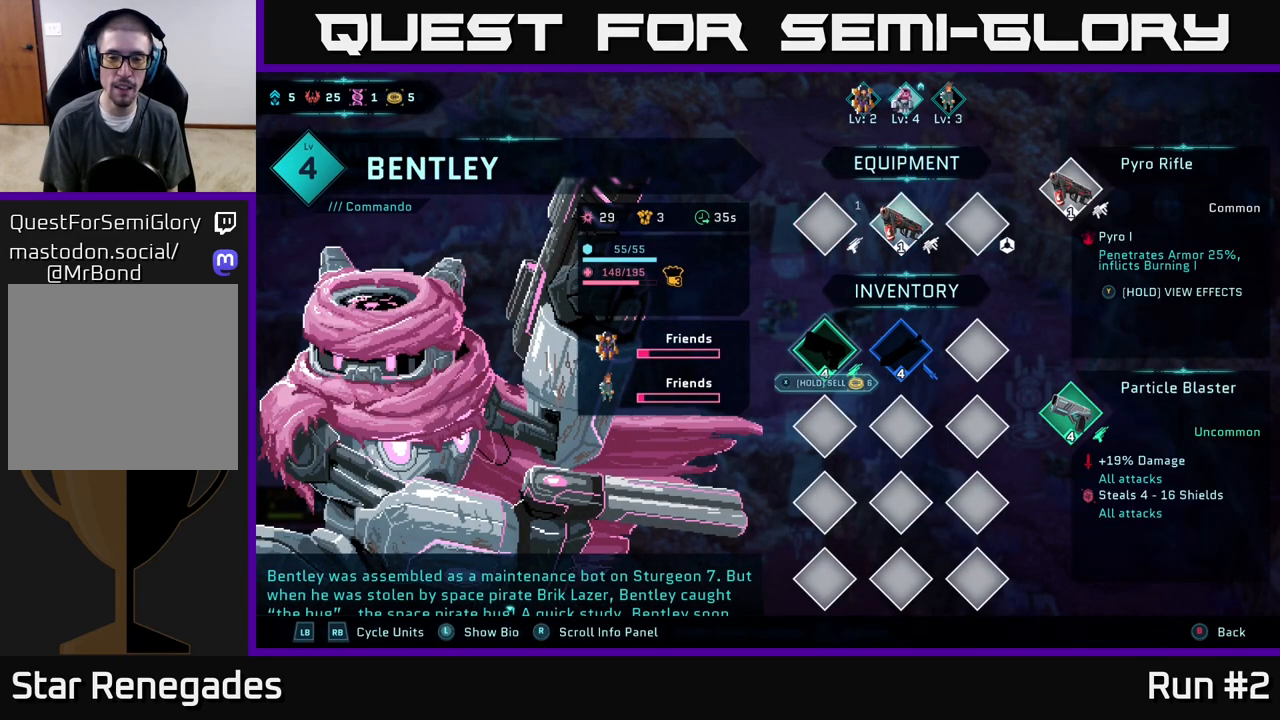
{"buttons": [], "left_stick": "center", "right_stick": "center", "events": [[67, "DPAD_LEFT", "up"]]}